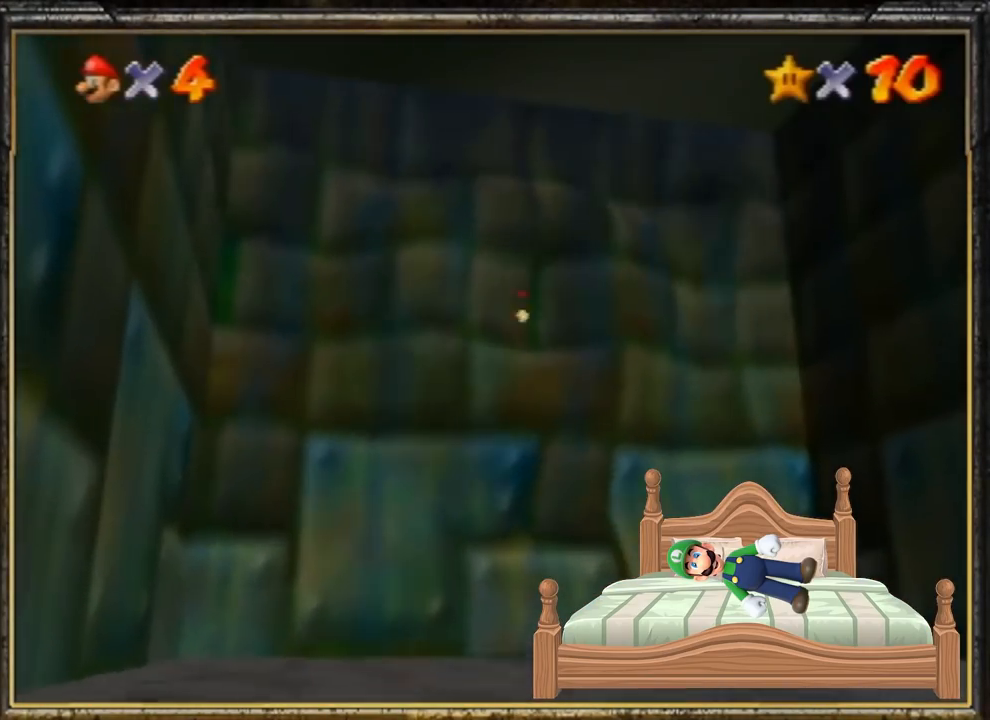
Gameplay with a controller (Nintendo layout); each line is a JSON object with the inputs held at the frame after it. "events" lists button and stick changes between this image and that frame as [ms after this image, input, new state], when the widget could be followed in between. Not read: L3 R3.
{"buttons": [], "left_stick": "center", "events": []}
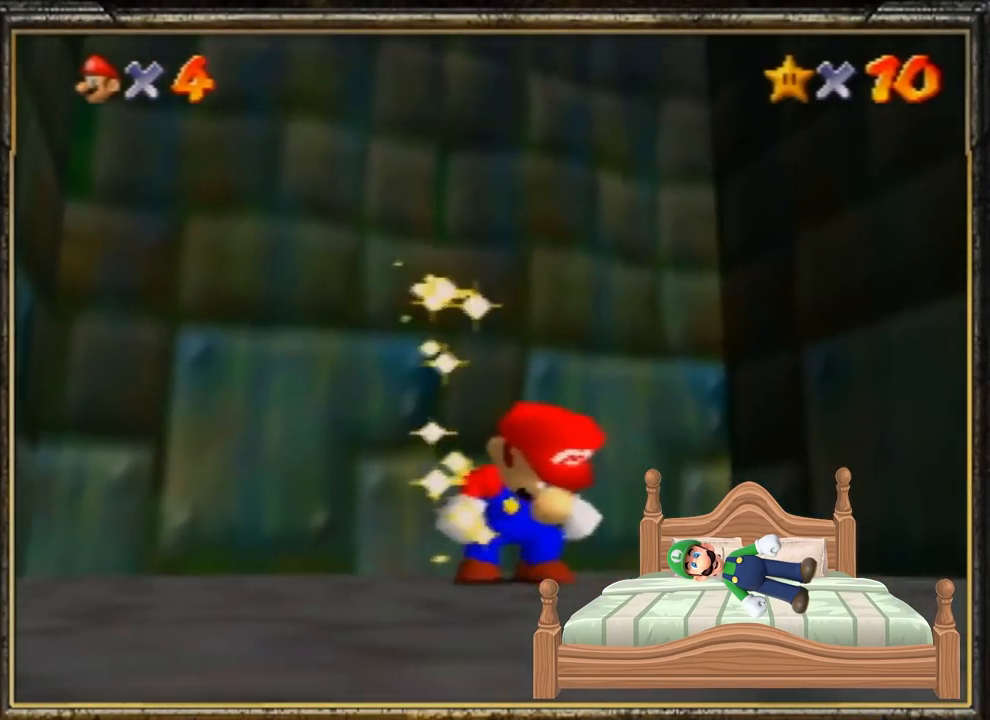
{"buttons": [], "left_stick": "center", "events": []}
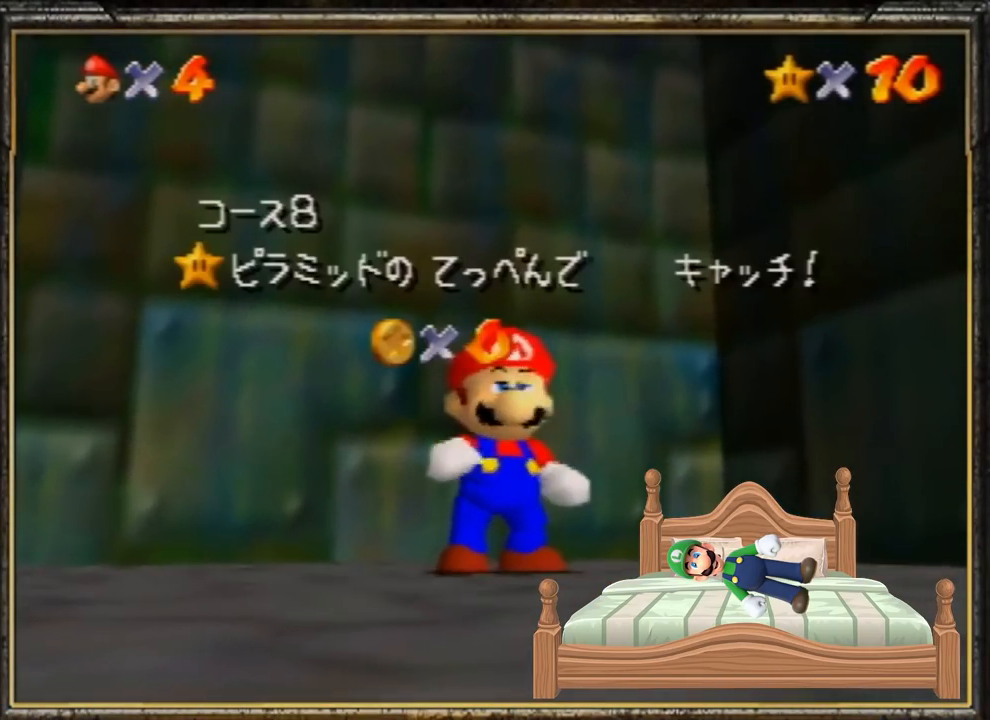
{"buttons": [], "left_stick": "center", "events": []}
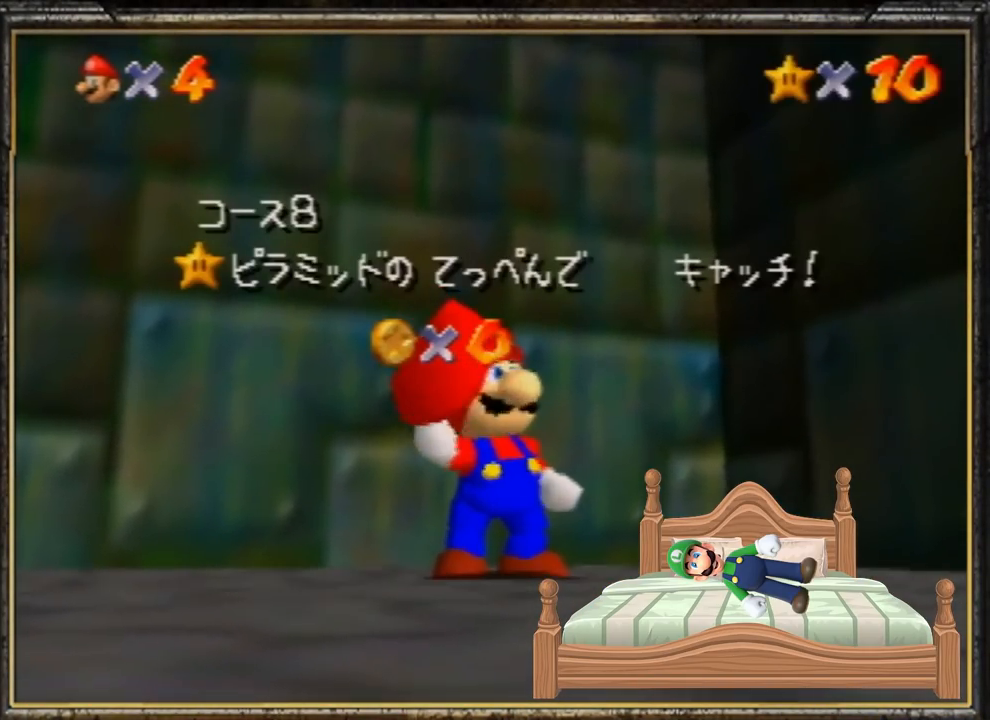
{"buttons": [], "left_stick": "center", "events": []}
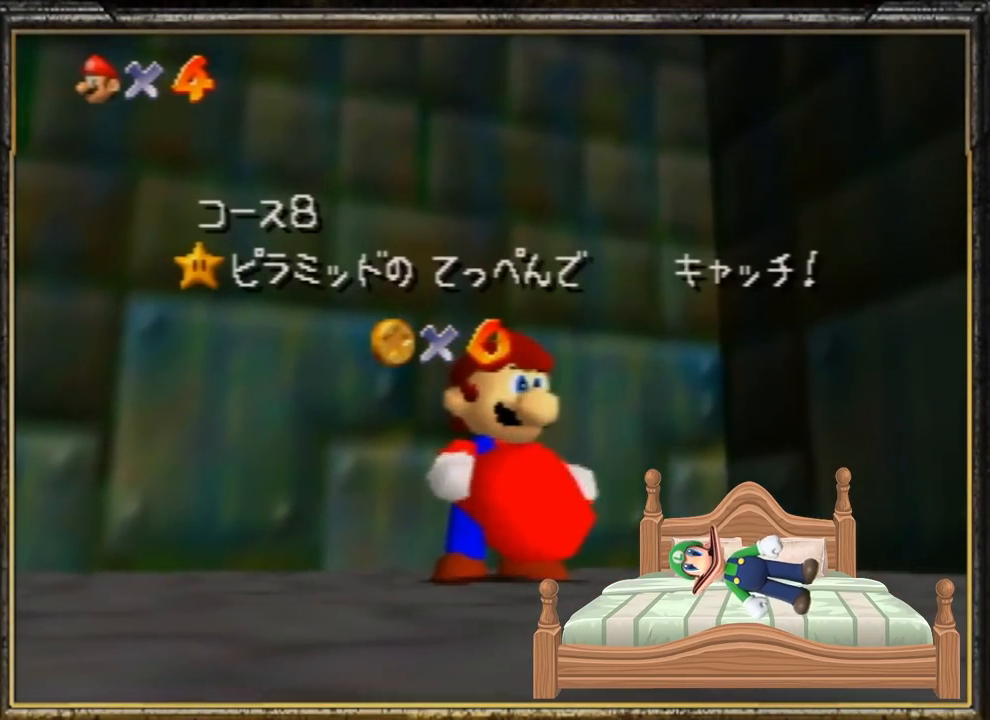
{"buttons": [], "left_stick": "center", "events": []}
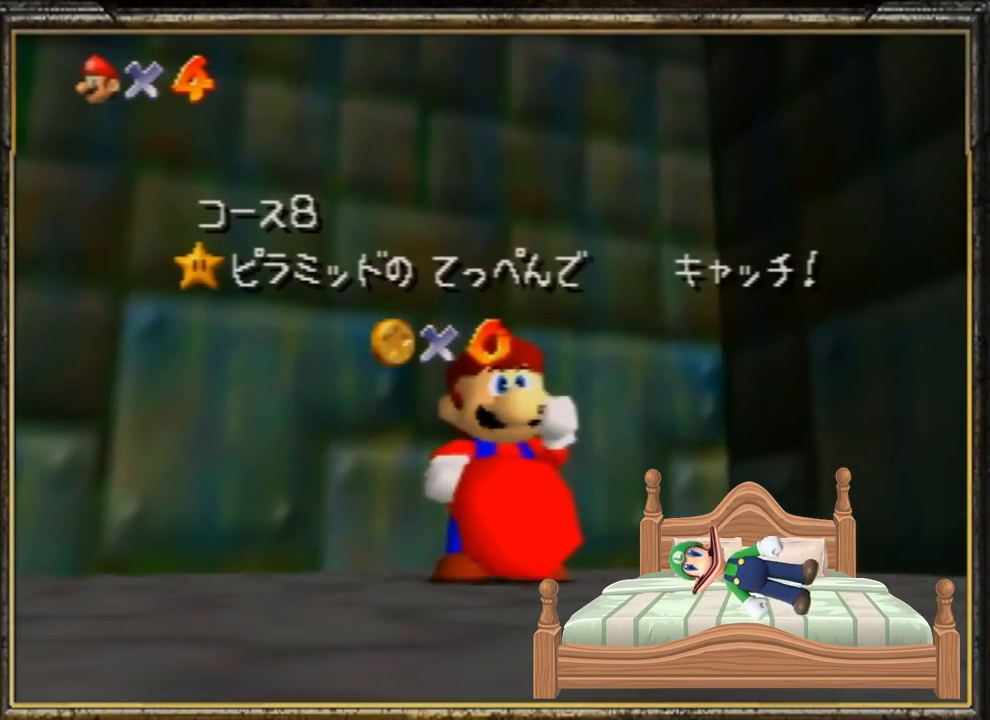
{"buttons": ["A"], "left_stick": "center", "events": [[100, "A", "down"], [183, "A", "up"], [250, "A", "down"], [383, "A", "up"], [450, "A", "down"]]}
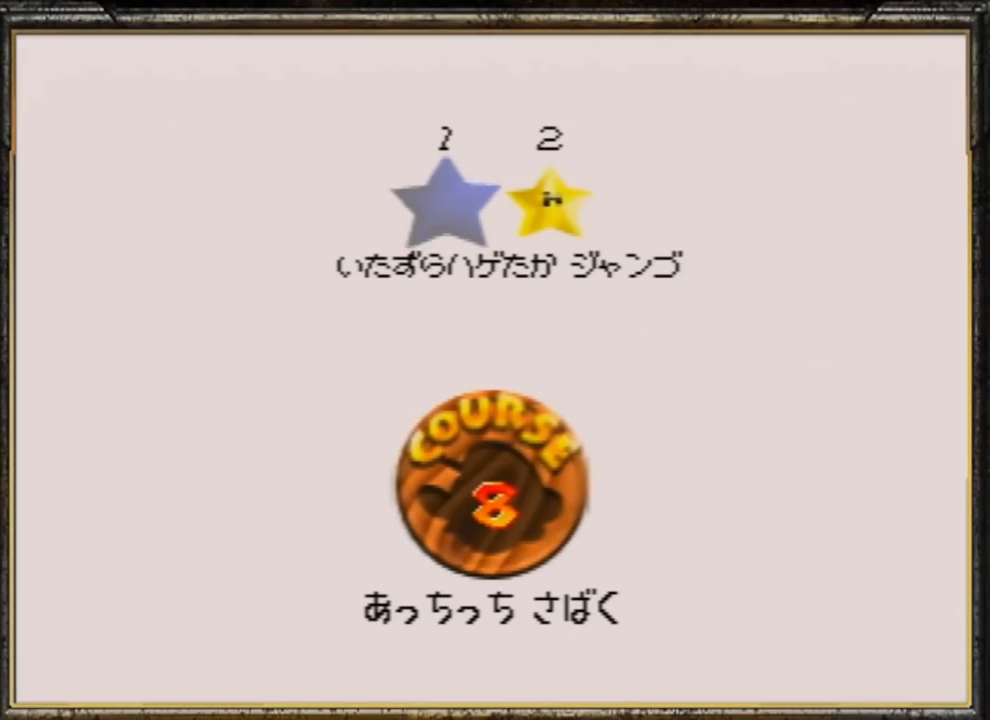
{"buttons": [], "left_stick": "center", "events": [[17, "A", "up"], [50, "A", "down"], [150, "A", "up"], [184, "A", "down"], [317, "A", "up"]]}
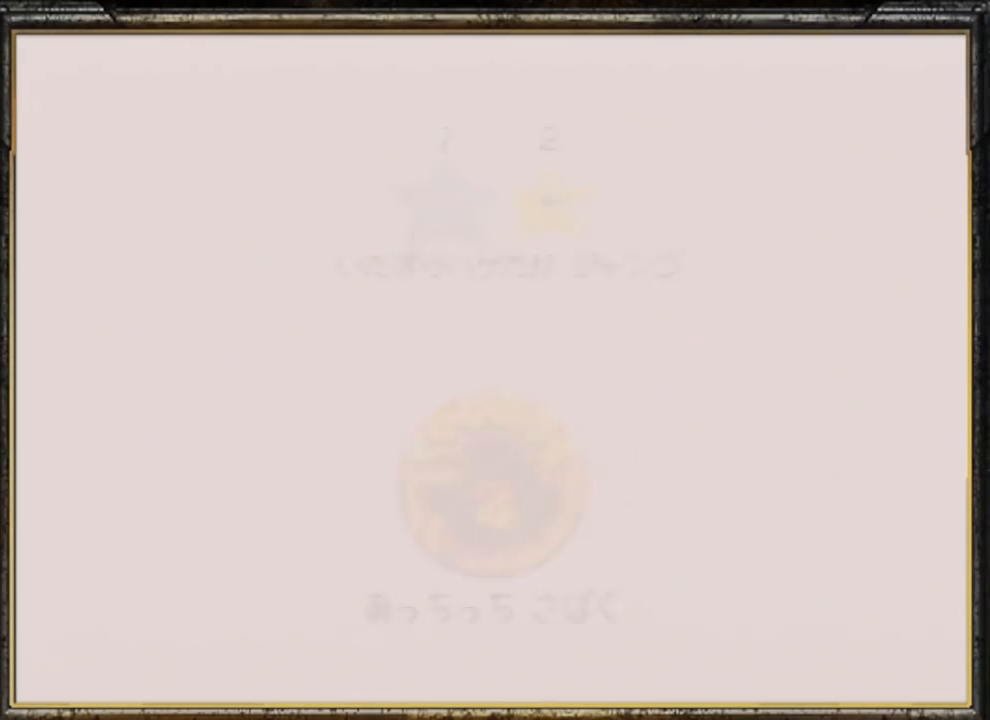
{"buttons": [], "left_stick": "center", "events": []}
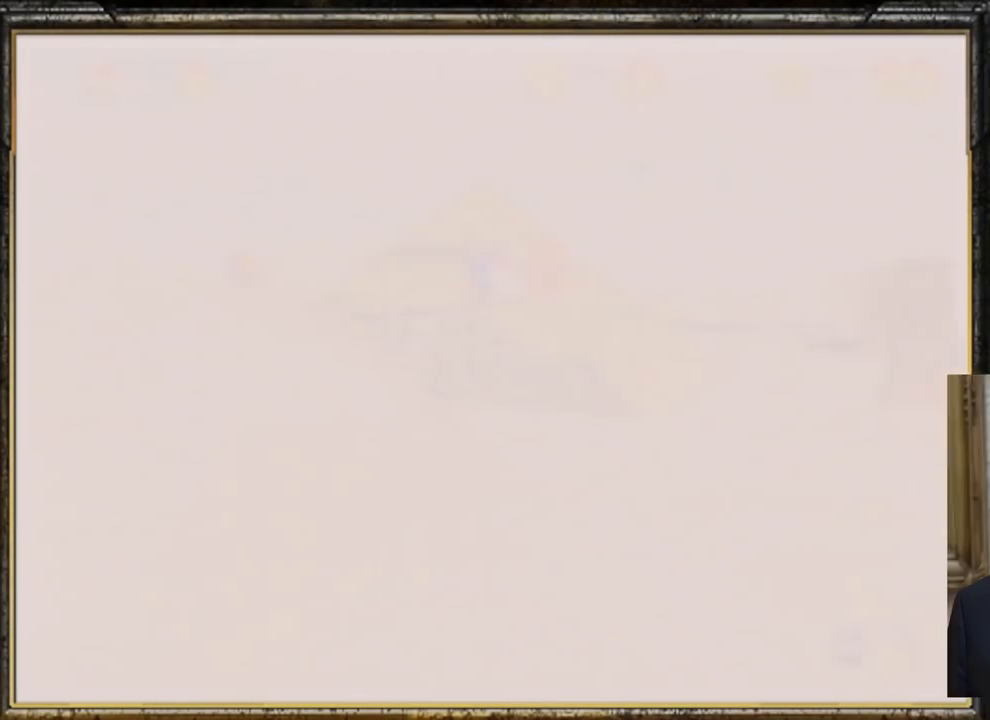
{"buttons": [], "left_stick": "up", "events": [[250, "C_LEFT", "down"], [284, "left_stick", "up"], [384, "C_LEFT", "up"]]}
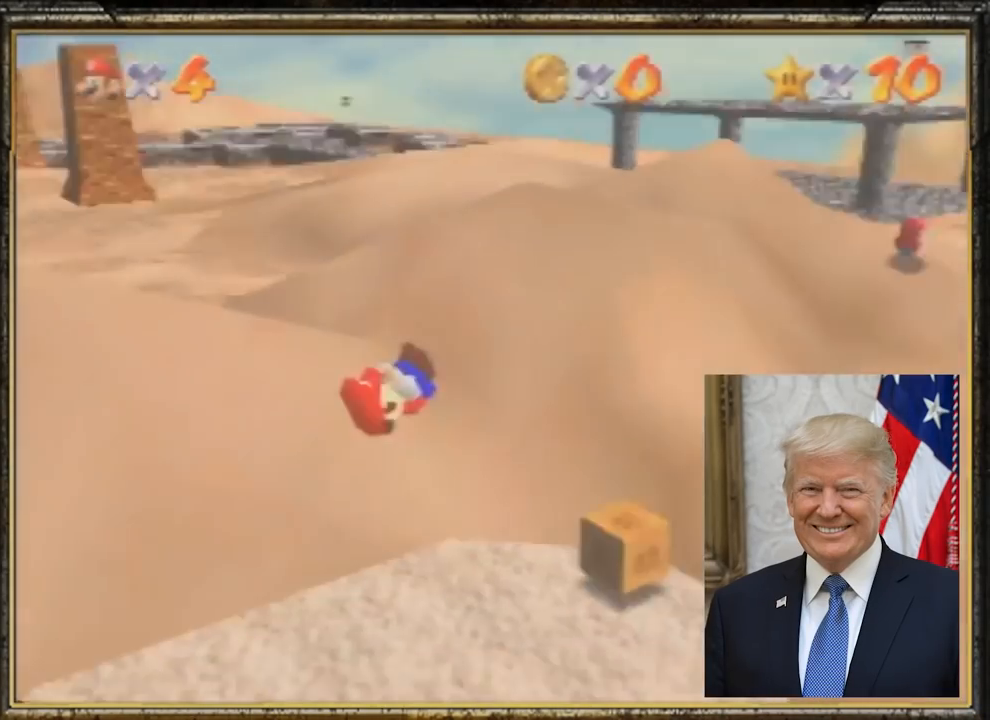
{"buttons": [], "left_stick": "up", "events": [[16, "C_DOWN", "down"], [83, "C_DOWN", "up"]]}
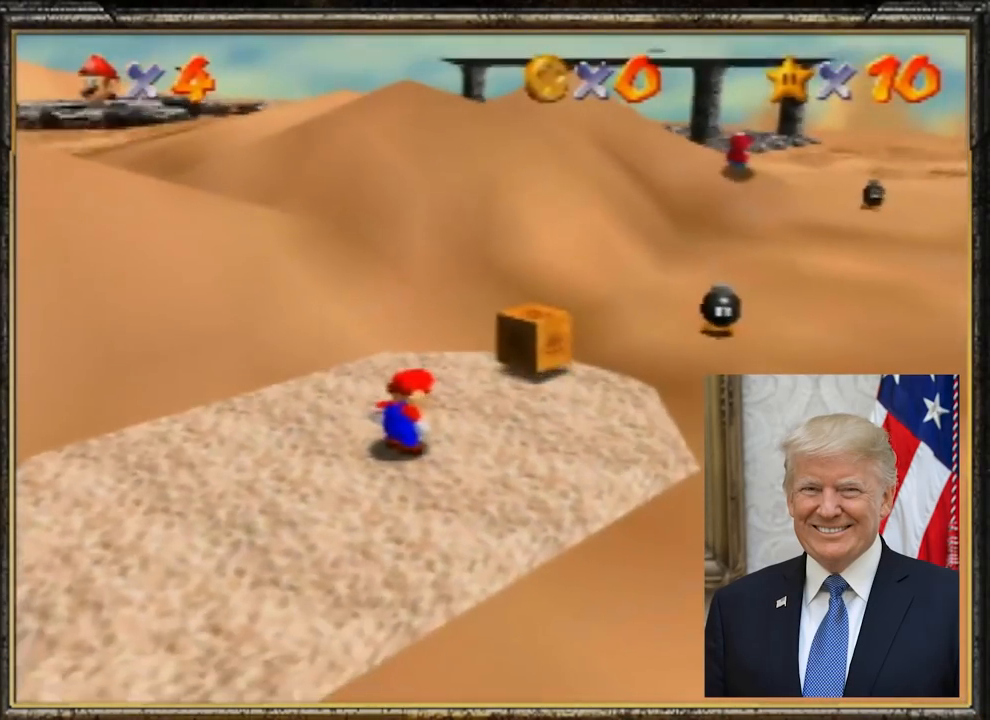
{"buttons": [], "left_stick": "up", "events": []}
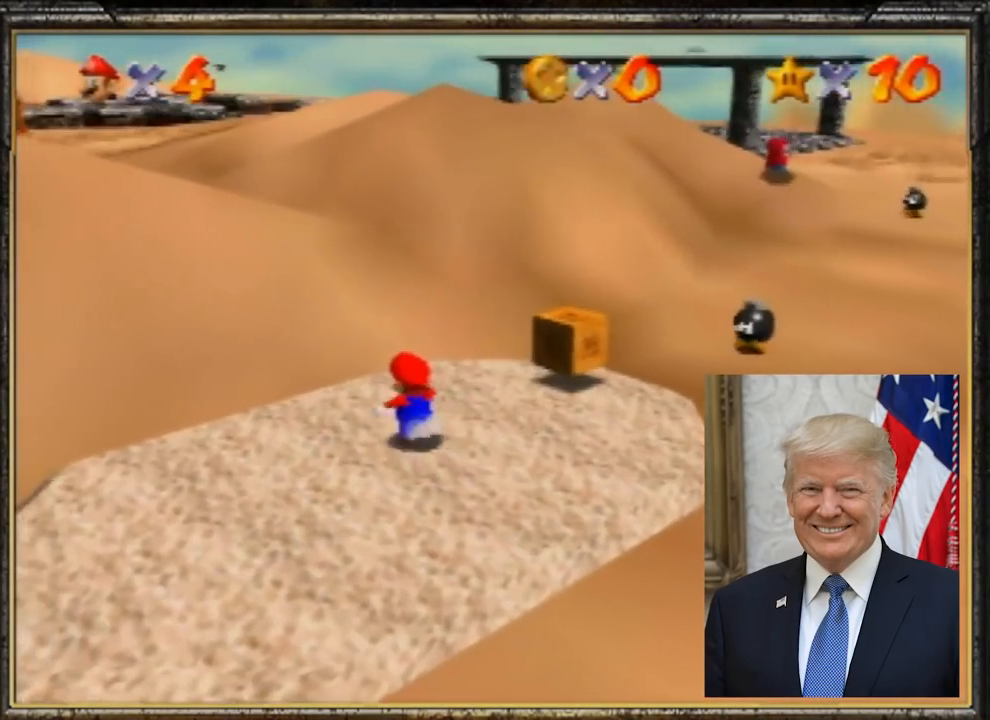
{"buttons": ["A", "B"], "left_stick": "up", "events": [[200, "A", "down"], [200, "B", "down"]]}
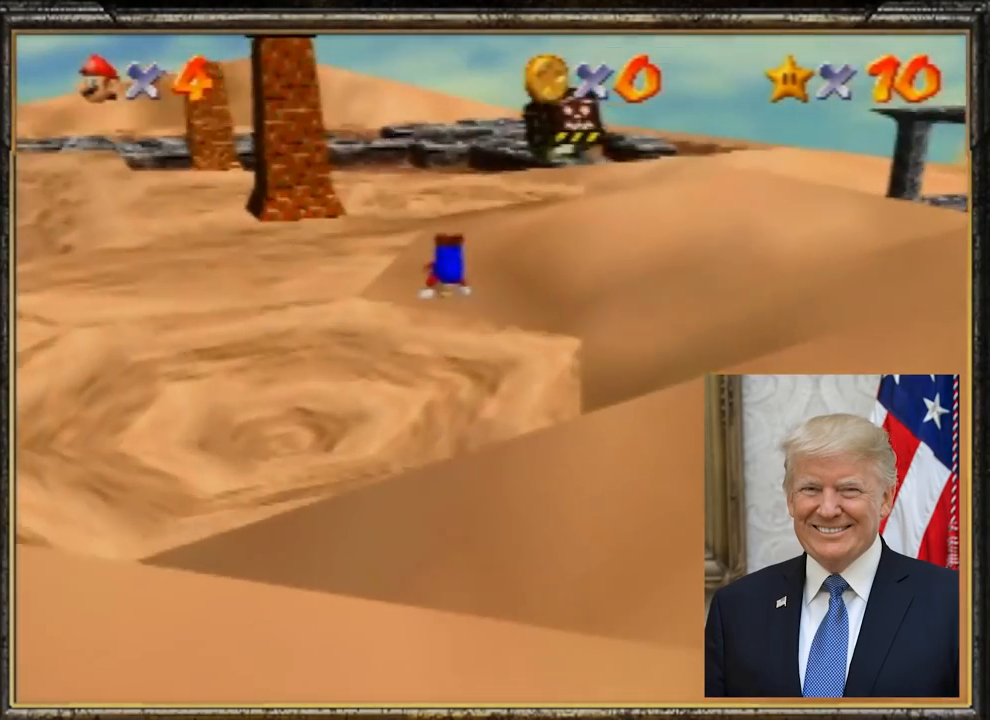
{"buttons": [], "left_stick": "up", "events": [[234, "A", "up"], [334, "B", "up"]]}
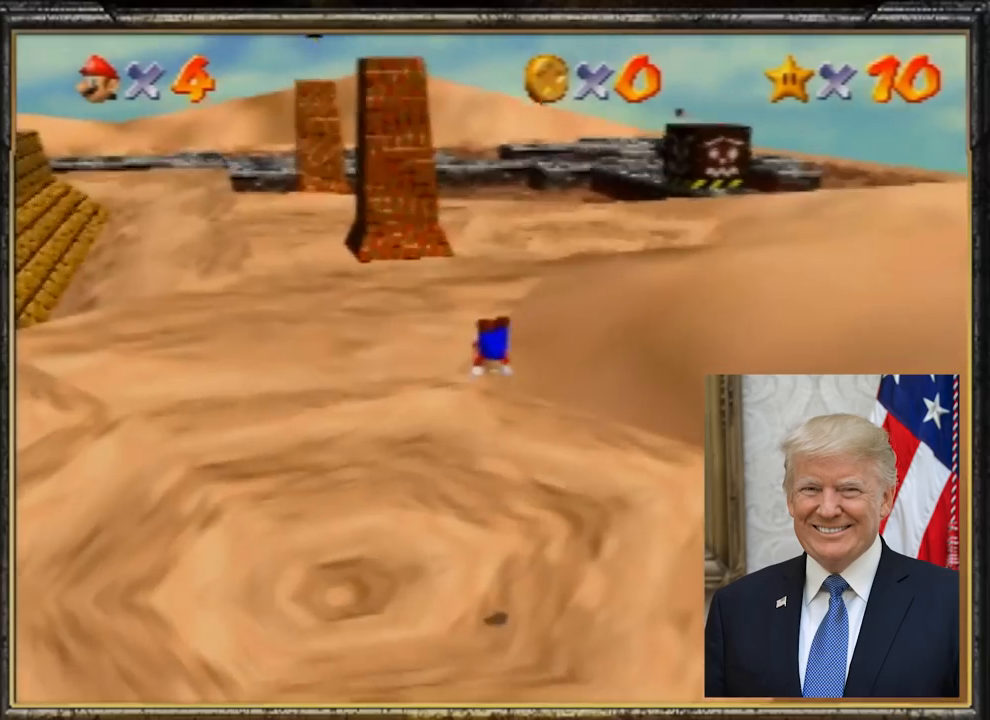
{"buttons": ["A"], "left_stick": "up", "events": [[500, "A", "down"]]}
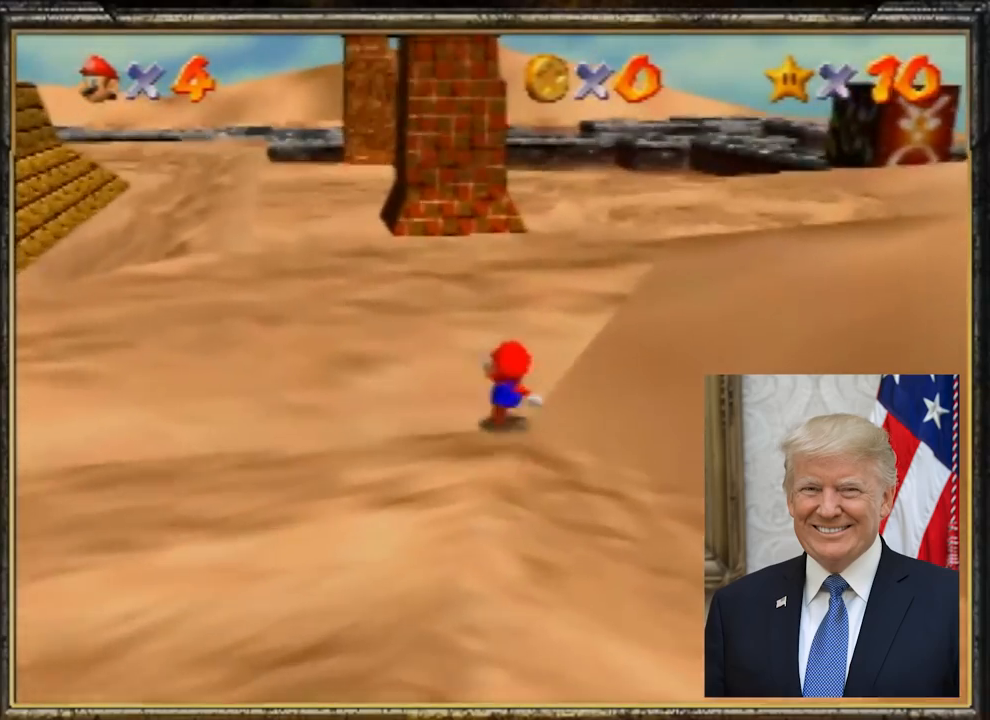
{"buttons": ["A"], "left_stick": "up", "events": [[34, "B", "down"], [234, "A", "up"], [267, "B", "up"], [501, "A", "down"]]}
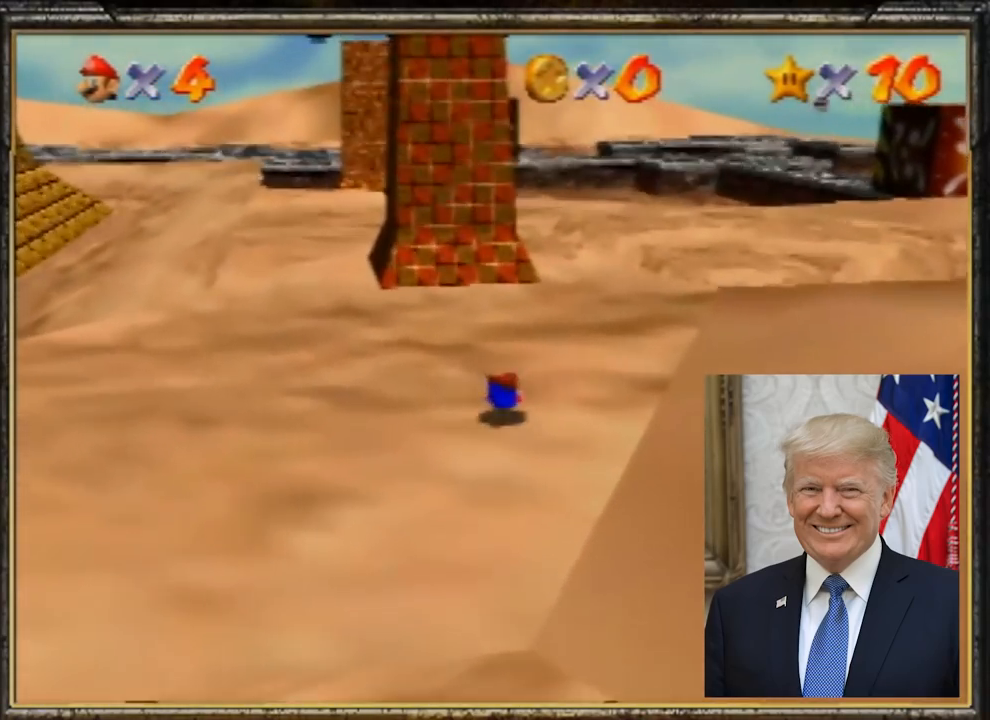
{"buttons": [], "left_stick": "up", "events": [[33, "B", "down"], [233, "A", "up"], [267, "B", "up"]]}
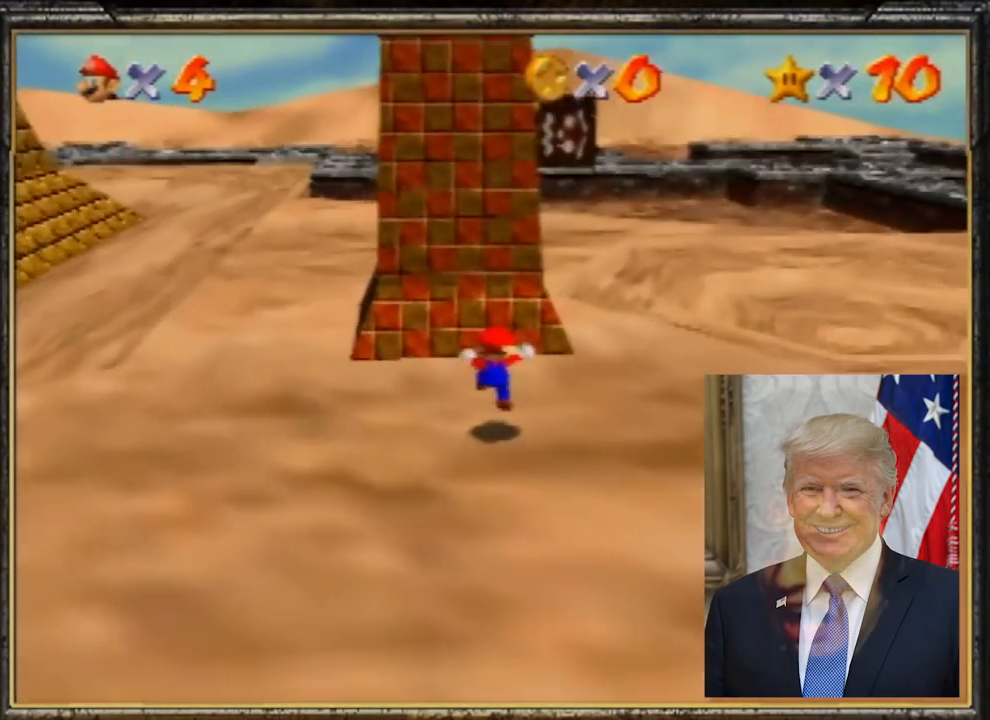
{"buttons": [], "left_stick": "up", "events": []}
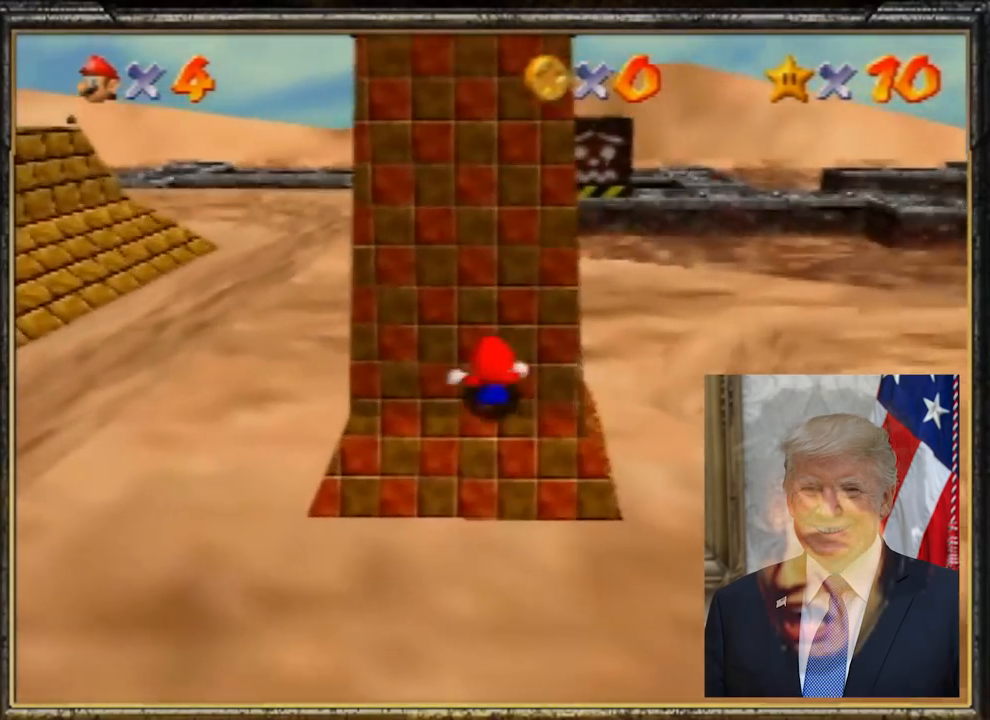
{"buttons": [], "left_stick": "up", "events": []}
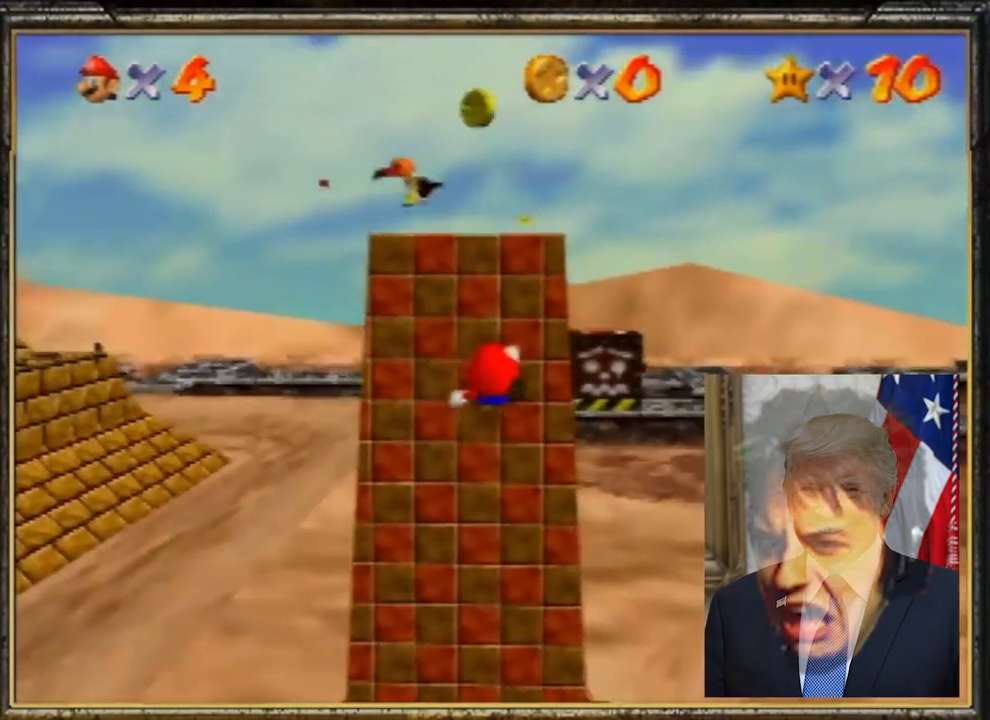
{"buttons": [], "left_stick": "up", "events": [[200, "Z", "down"], [234, "A", "down"], [401, "Z", "up"], [467, "A", "up"]]}
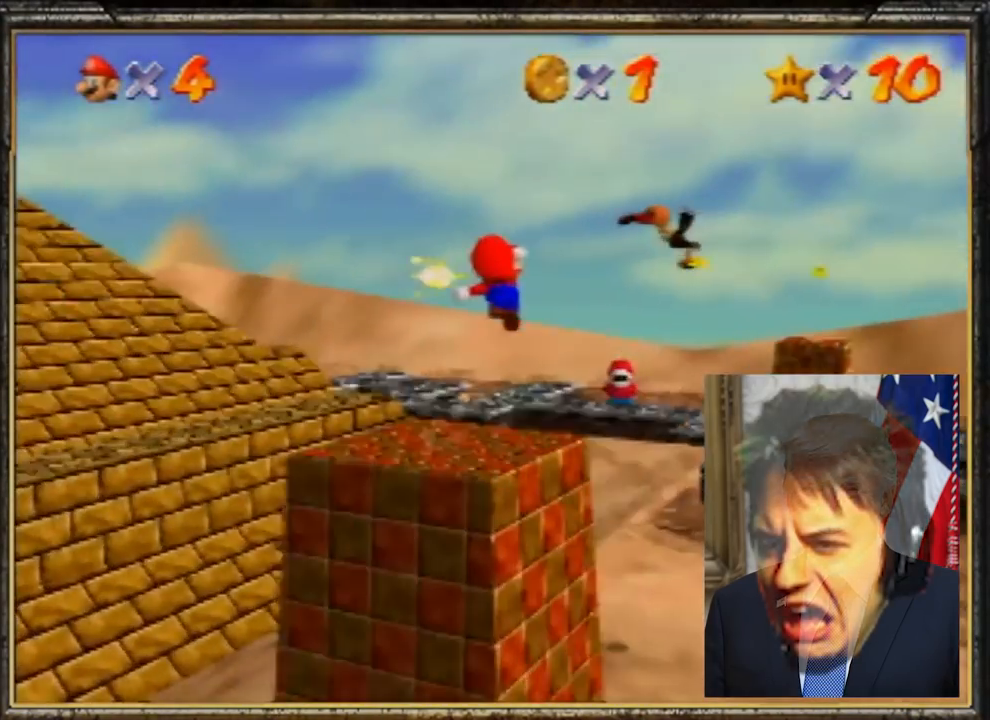
{"buttons": [], "left_stick": "down-left", "events": [[100, "left_stick", "center"], [167, "left_stick", "down-left"], [267, "left_stick", "center"], [467, "left_stick", "down-left"]]}
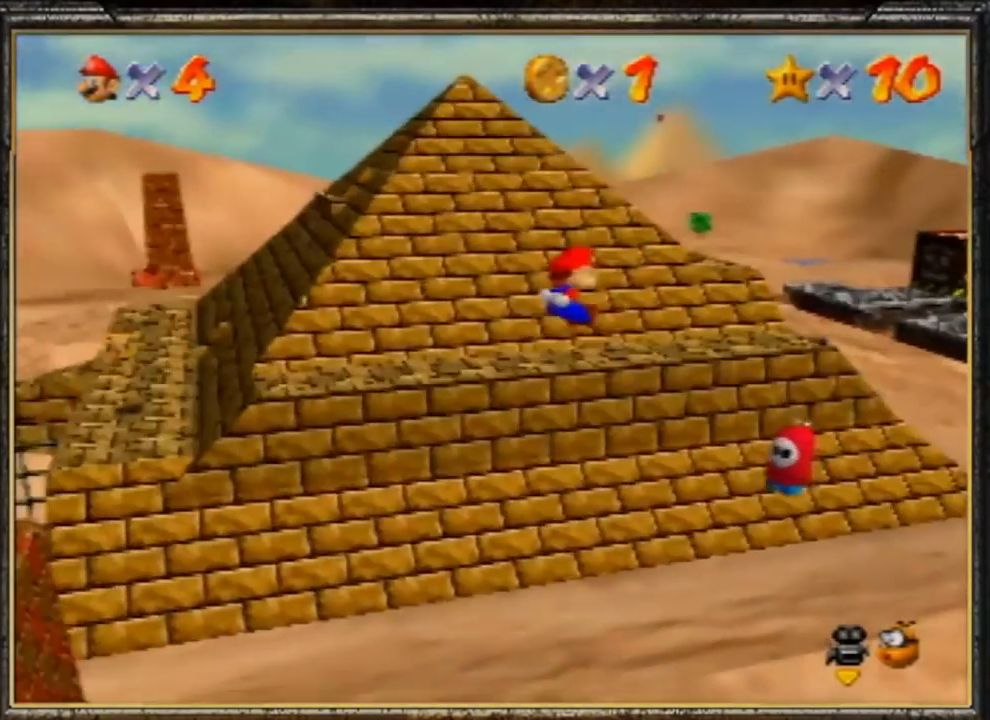
{"buttons": [], "left_stick": "up", "events": [[200, "left_stick", "up"]]}
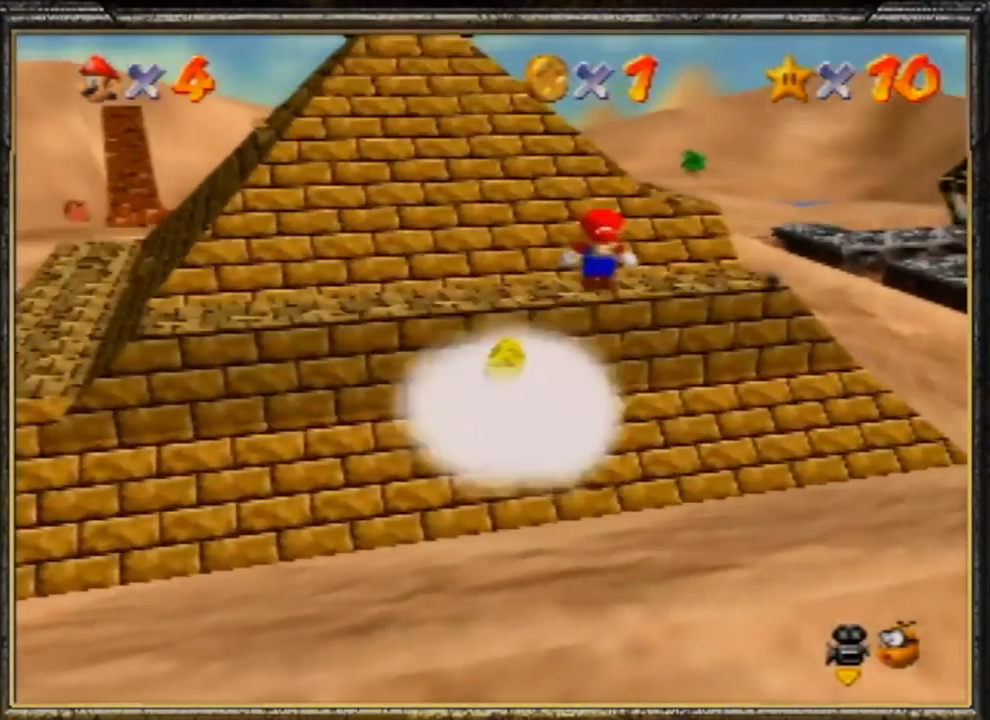
{"buttons": [], "left_stick": "up", "events": []}
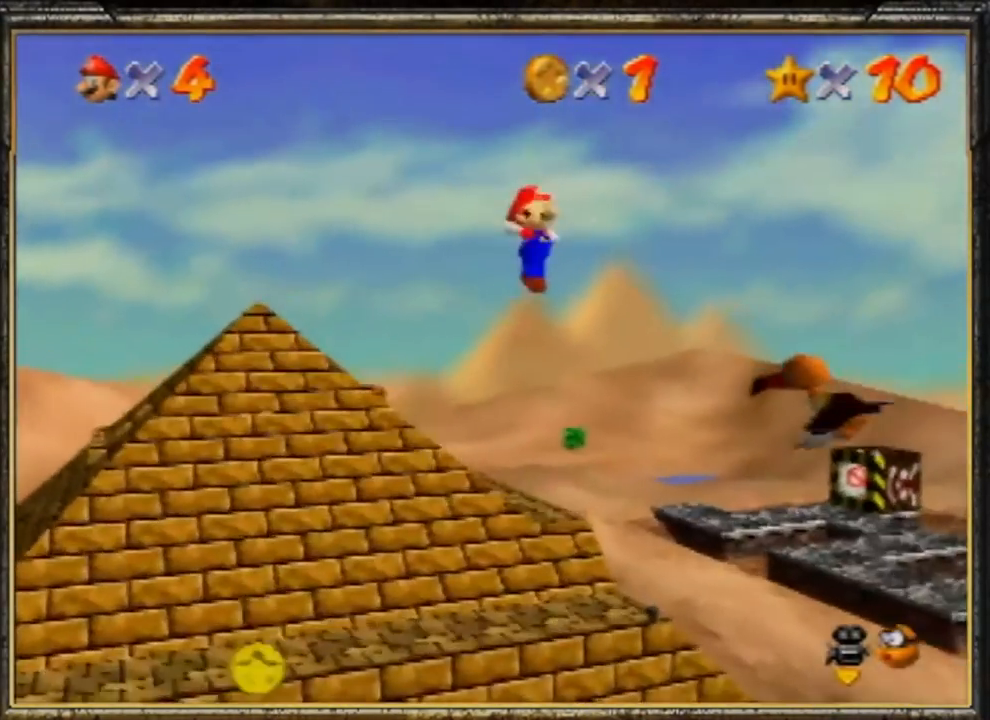
{"buttons": [], "left_stick": "up", "events": []}
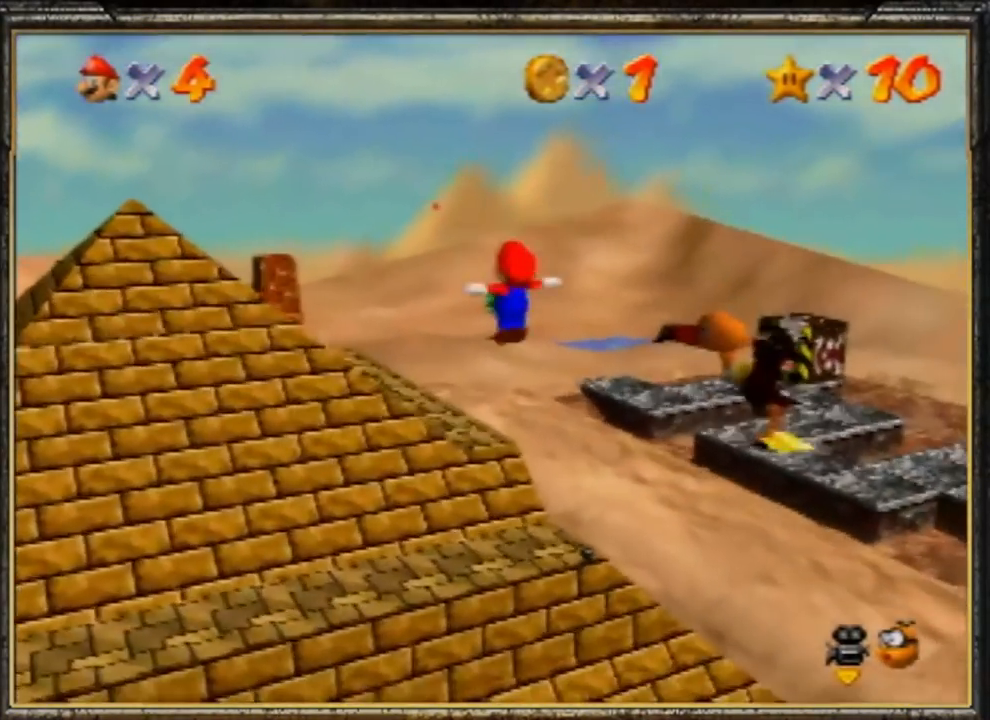
{"buttons": [], "left_stick": "up", "events": []}